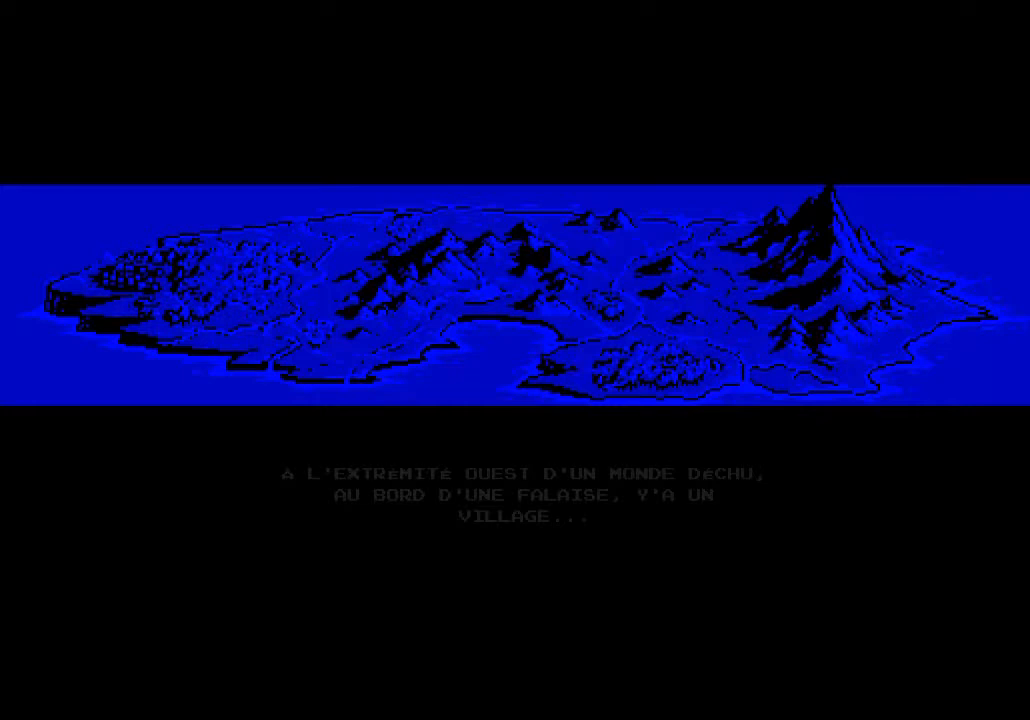
Gameplay with a controller (PlayStation layout); each line is a JSON object with the inputs held at the frame after it. "events" lists button and stick changes between this image and that frame as [ms after this image, input, new state], when the widget could be followed in between.
{"buttons": [], "left_stick": "center", "right_stick": "center", "events": []}
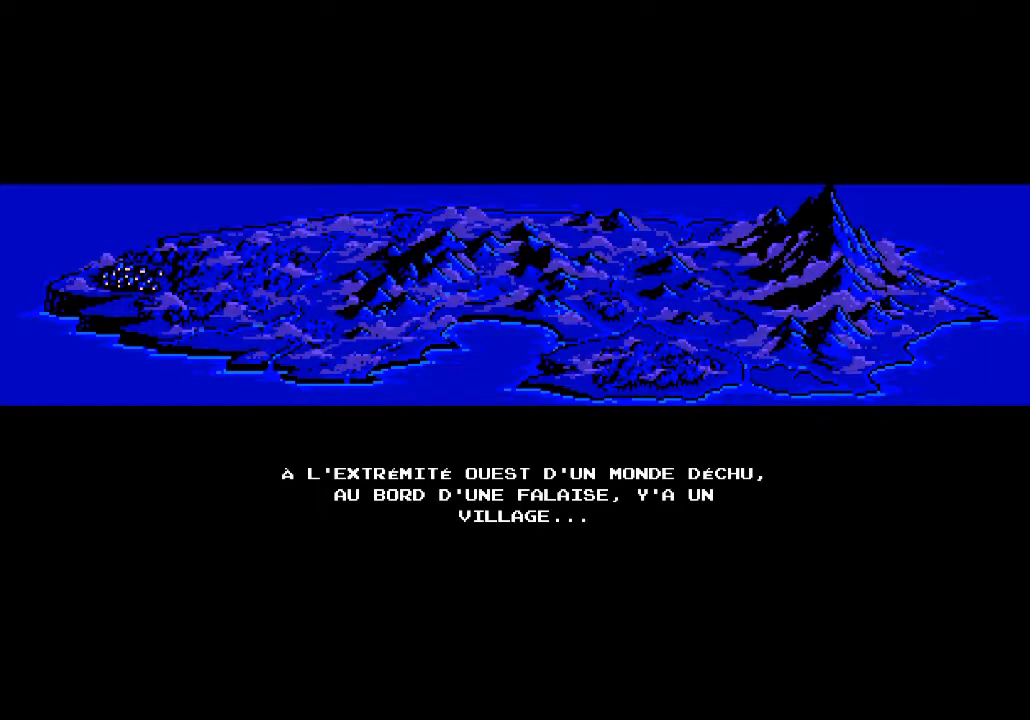
{"buttons": [], "left_stick": "center", "right_stick": "center", "events": [[50, "TOUCHPAD", "down"], [183, "TOUCHPAD", "up"], [233, "TOUCHPAD", "down"], [383, "TOUCHPAD", "up"]]}
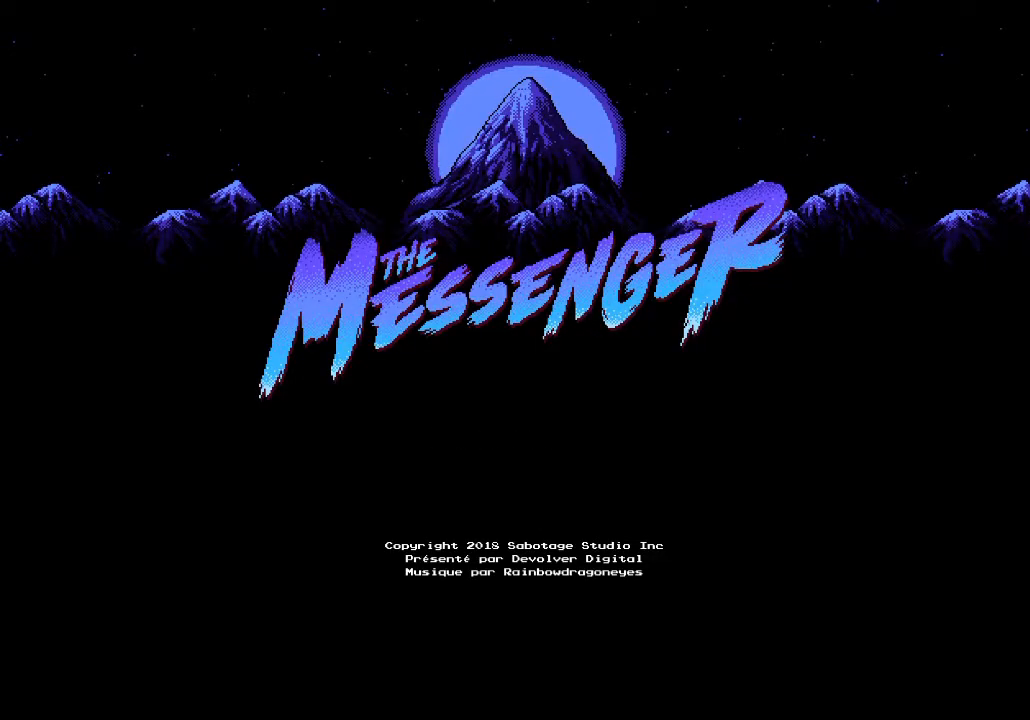
{"buttons": [], "left_stick": "center", "right_stick": "center", "events": []}
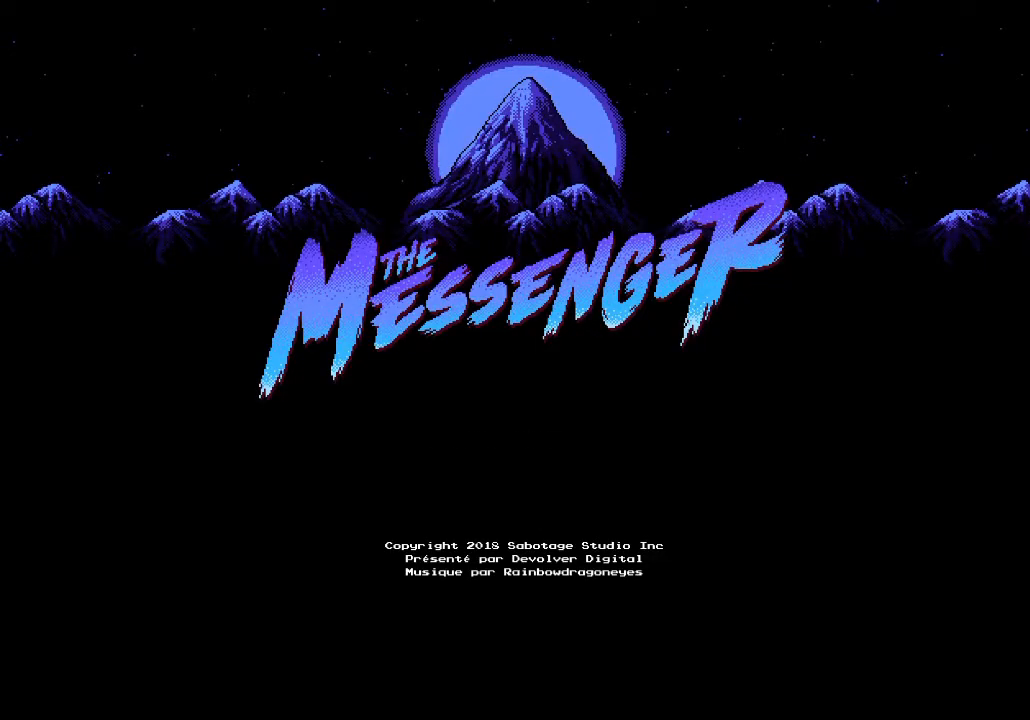
{"buttons": [], "left_stick": "center", "right_stick": "center", "events": []}
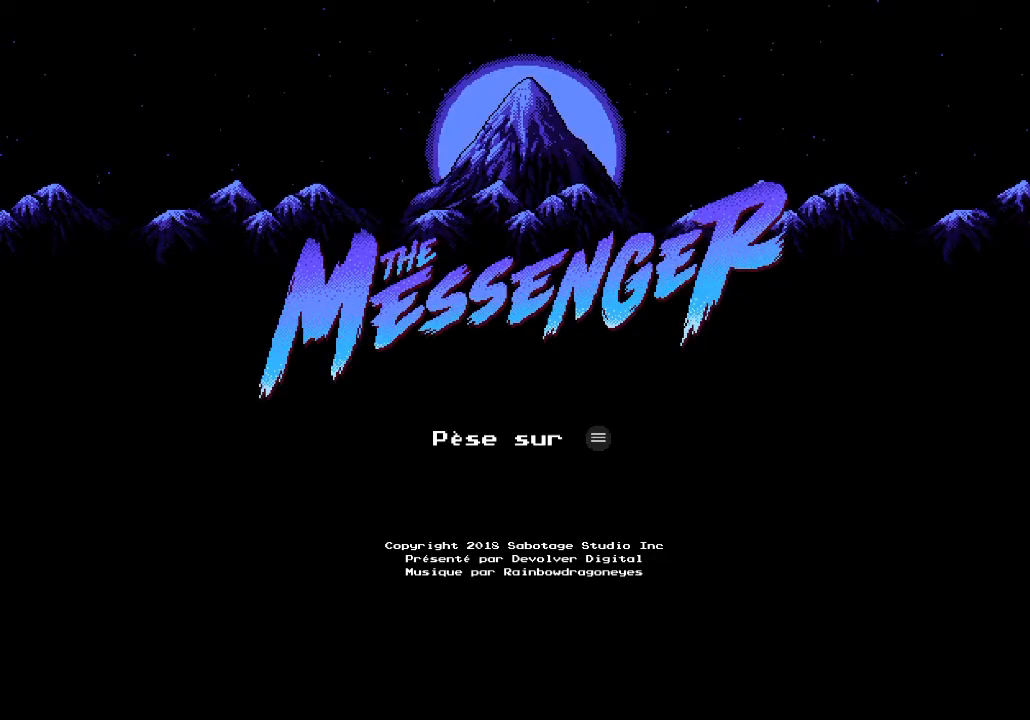
{"buttons": [], "left_stick": "center", "right_stick": "center", "events": []}
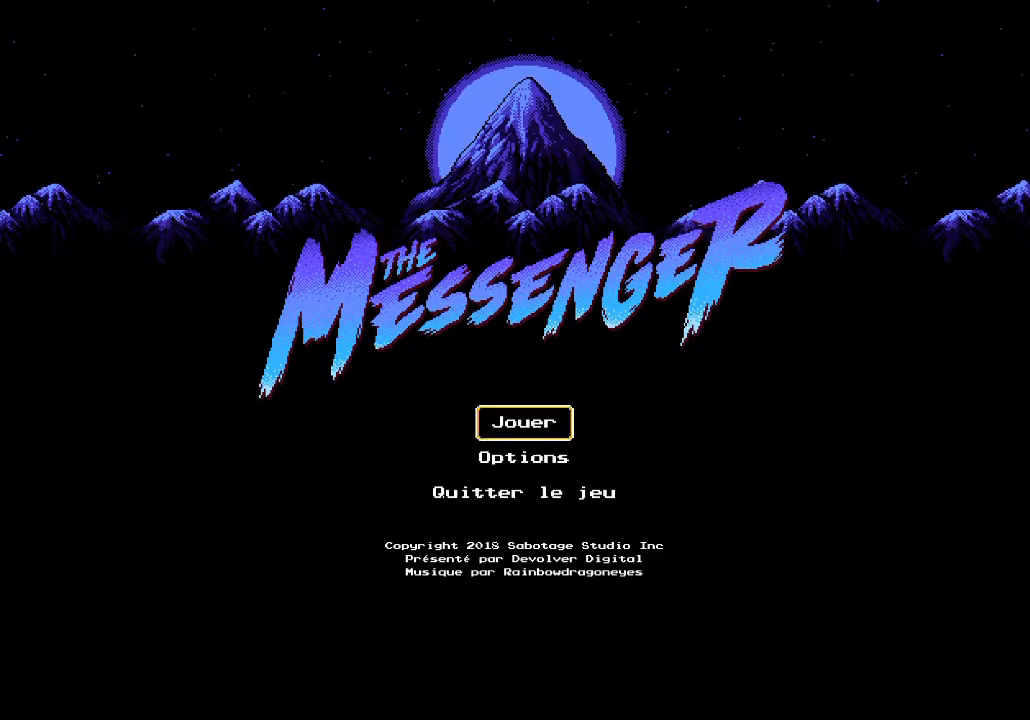
{"buttons": [], "left_stick": "center", "right_stick": "center", "events": []}
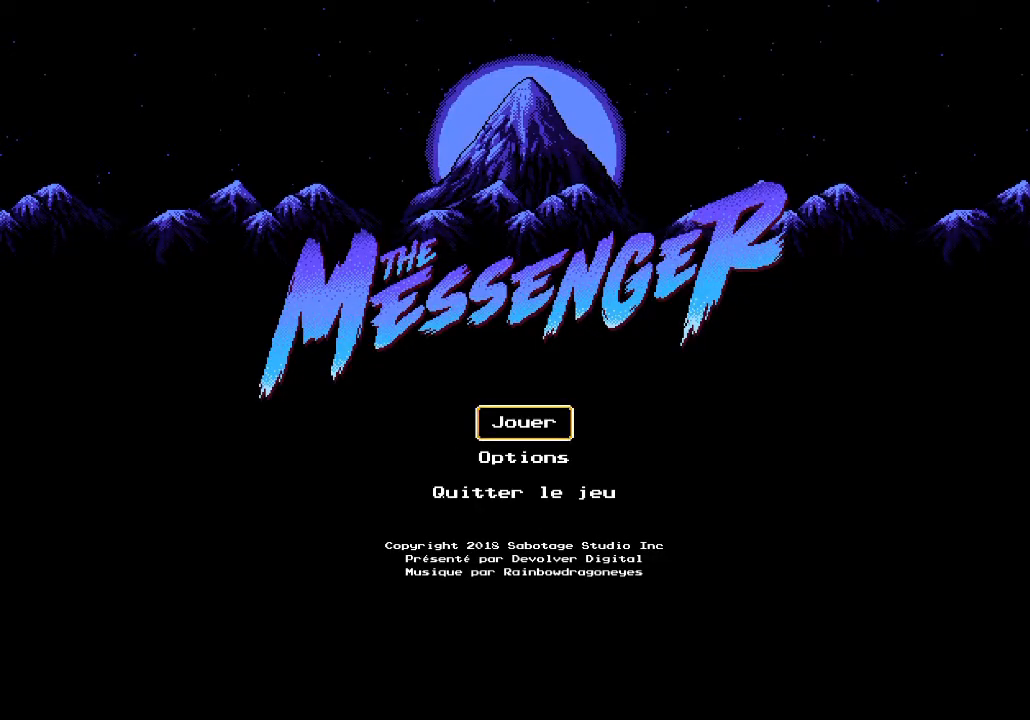
{"buttons": [], "left_stick": "center", "right_stick": "center", "events": [[33, "CROSS", "down"], [200, "CROSS", "up"]]}
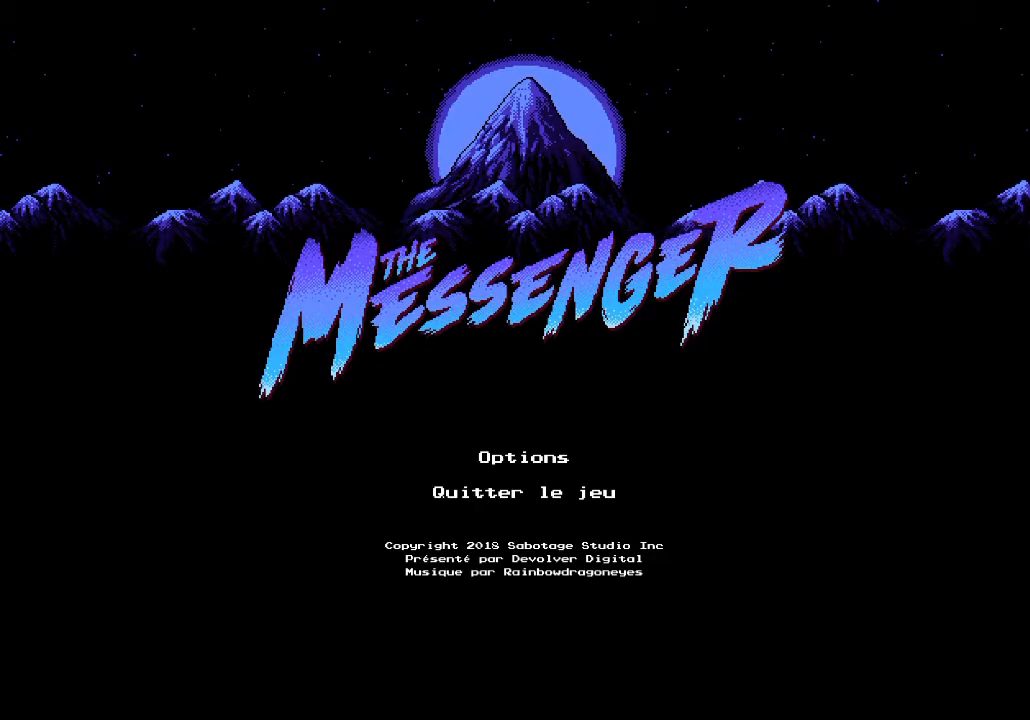
{"buttons": [], "left_stick": "center", "right_stick": "center", "events": []}
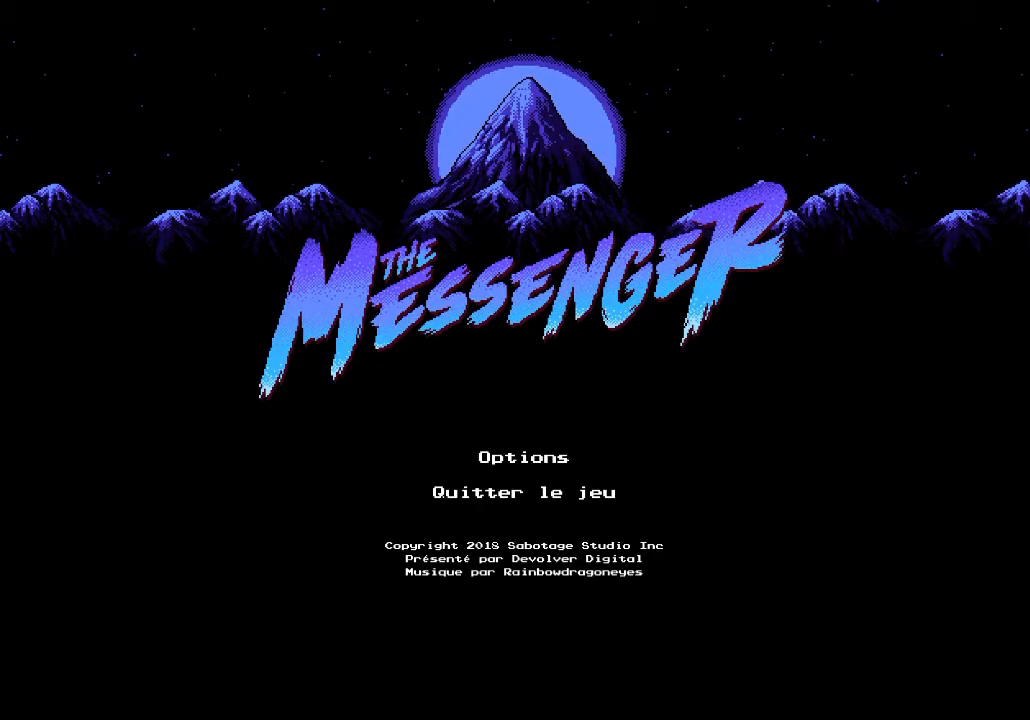
{"buttons": [], "left_stick": "center", "right_stick": "center", "events": []}
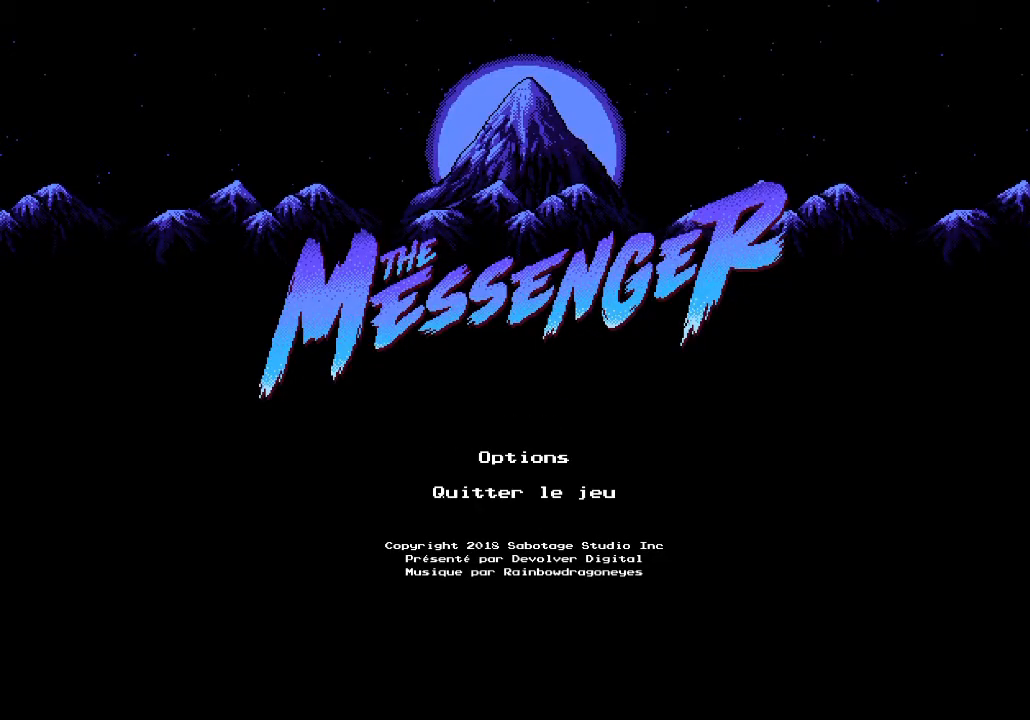
{"buttons": [], "left_stick": "center", "right_stick": "center", "events": []}
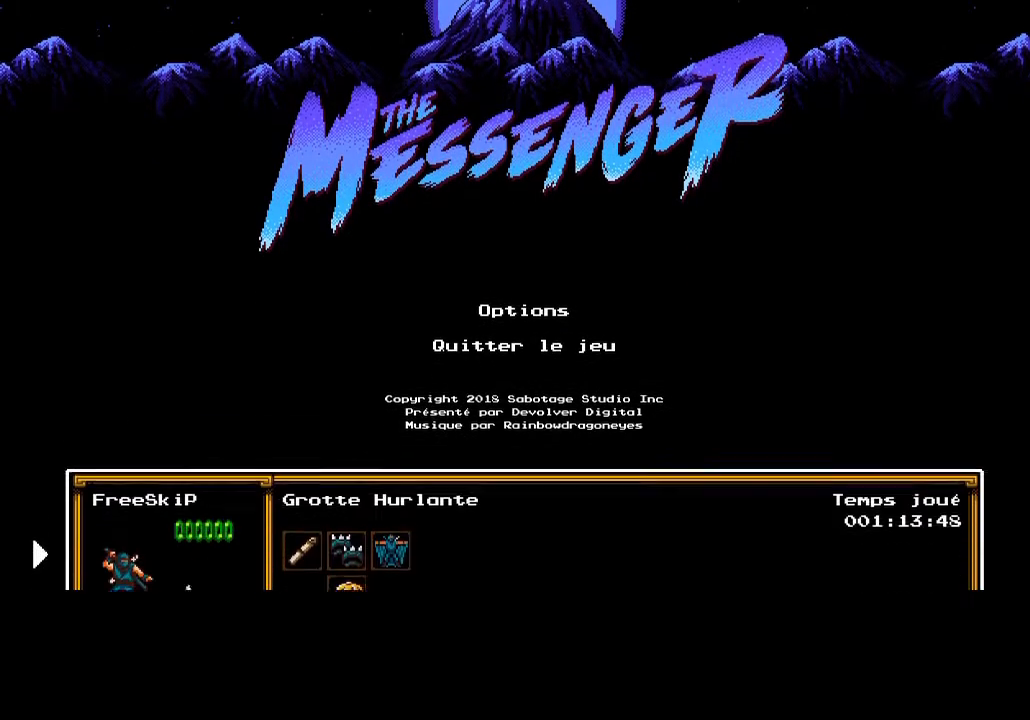
{"buttons": [], "left_stick": "center", "right_stick": "center", "events": []}
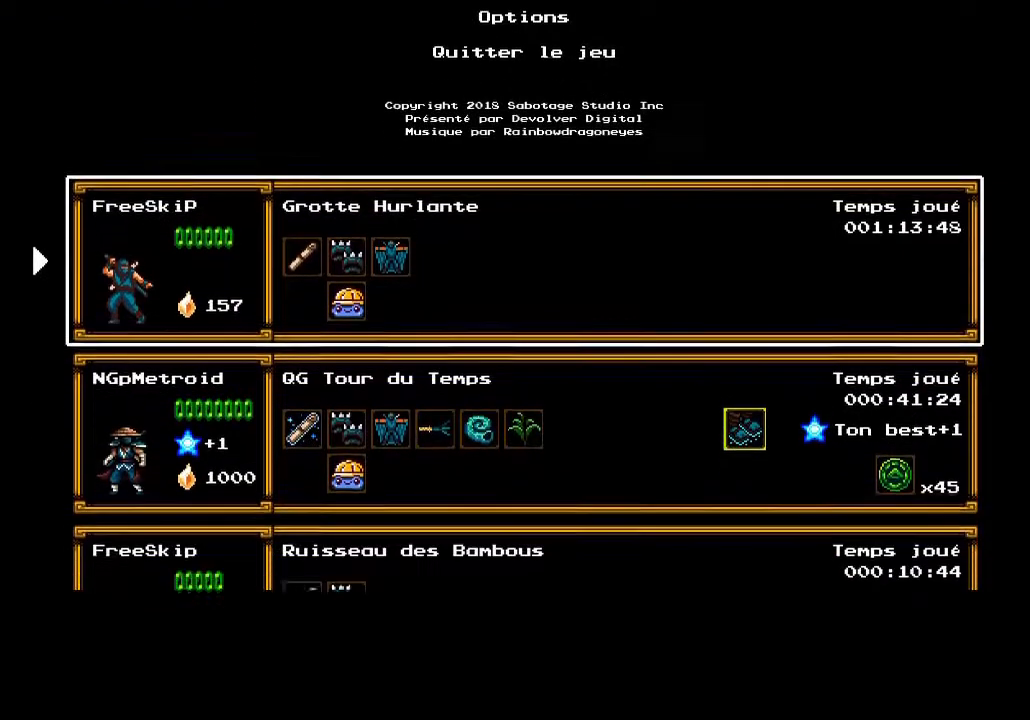
{"buttons": ["SQUARE"], "left_stick": "center", "right_stick": "center", "events": [[333, "SQUARE", "down"]]}
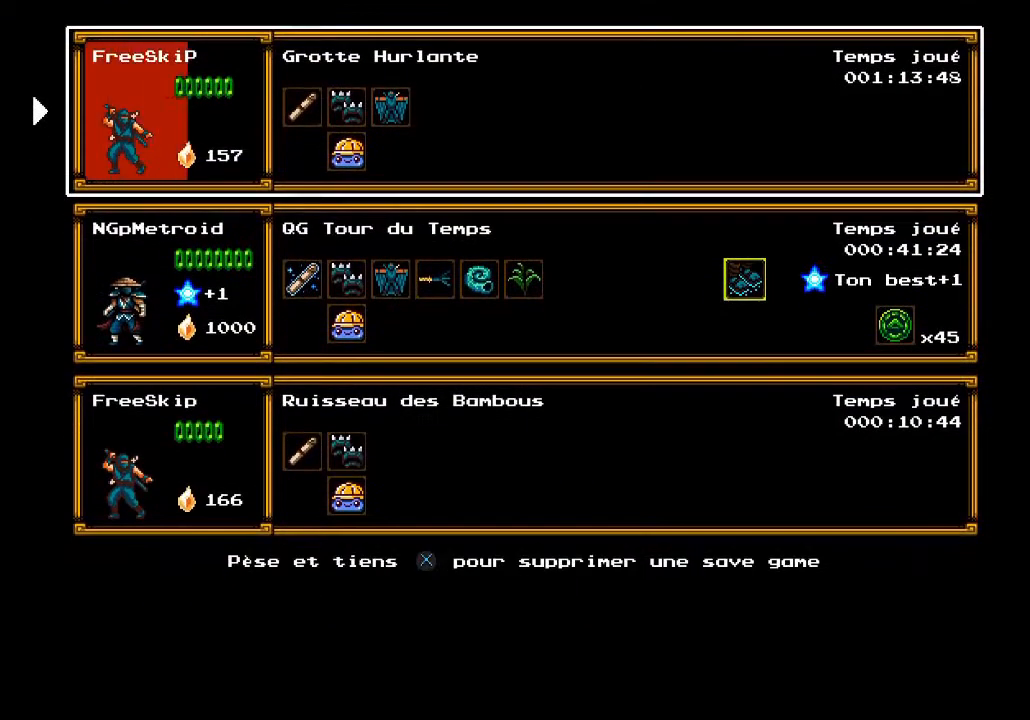
{"buttons": ["SQUARE"], "left_stick": "center", "right_stick": "center", "events": []}
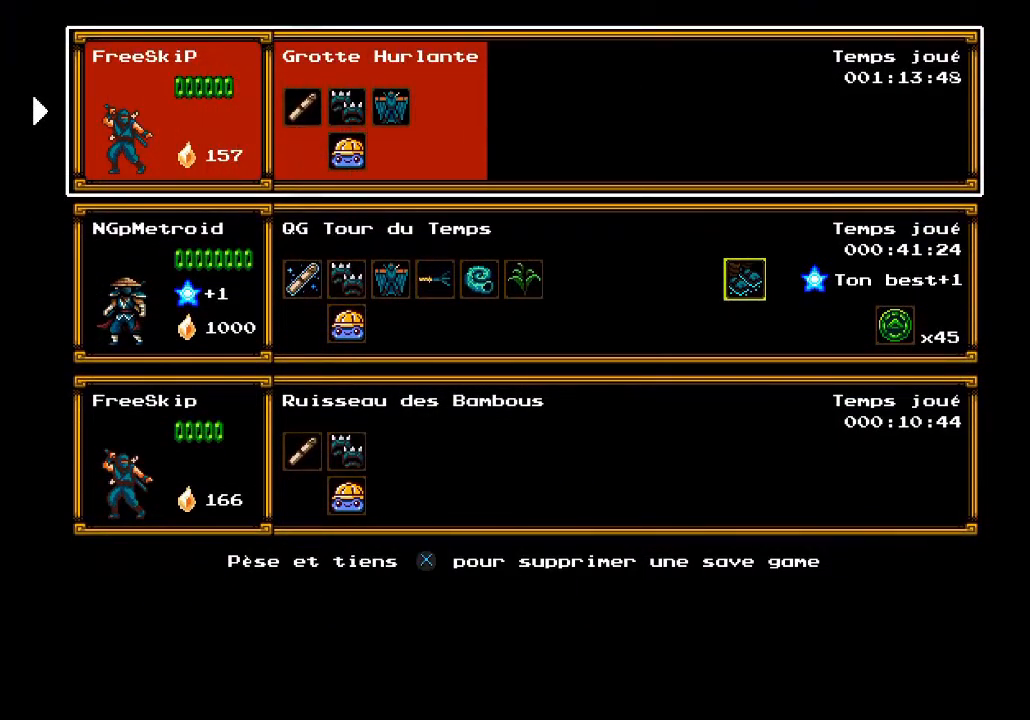
{"buttons": ["SQUARE"], "left_stick": "center", "right_stick": "center", "events": []}
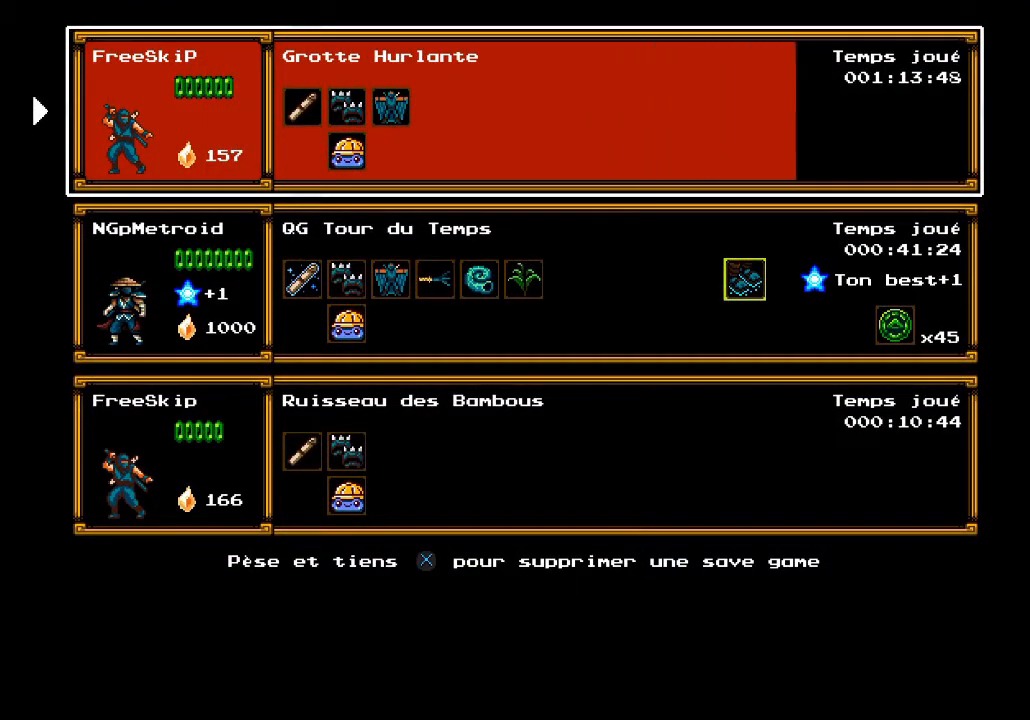
{"buttons": [], "left_stick": "center", "right_stick": "center", "events": [[450, "SQUARE", "up"]]}
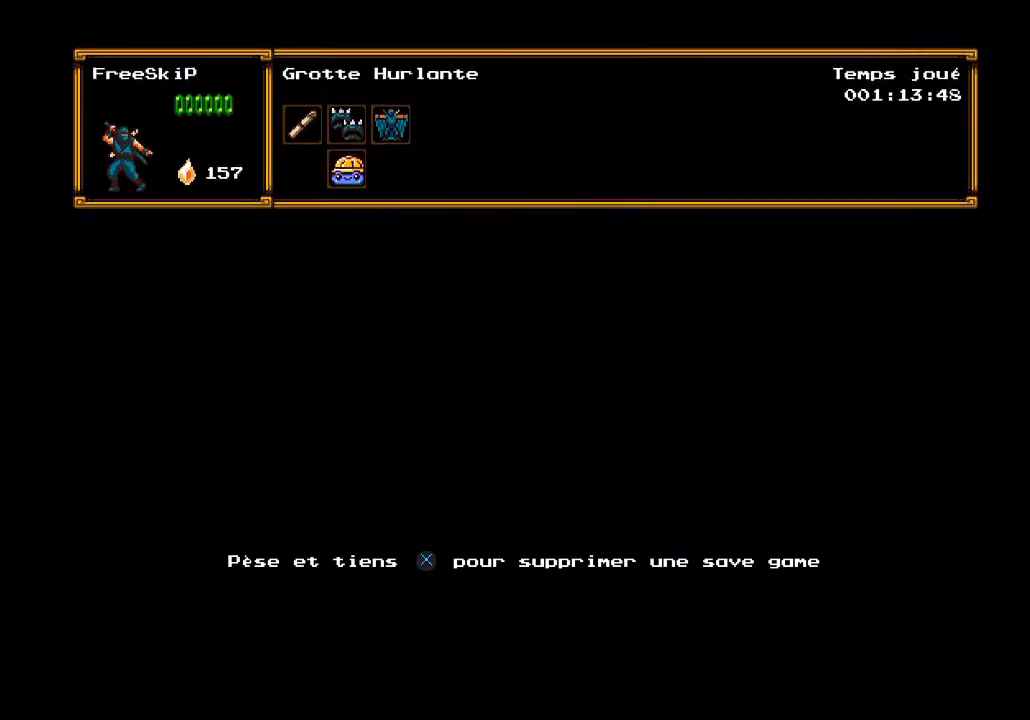
{"buttons": [], "left_stick": "center", "right_stick": "center", "events": []}
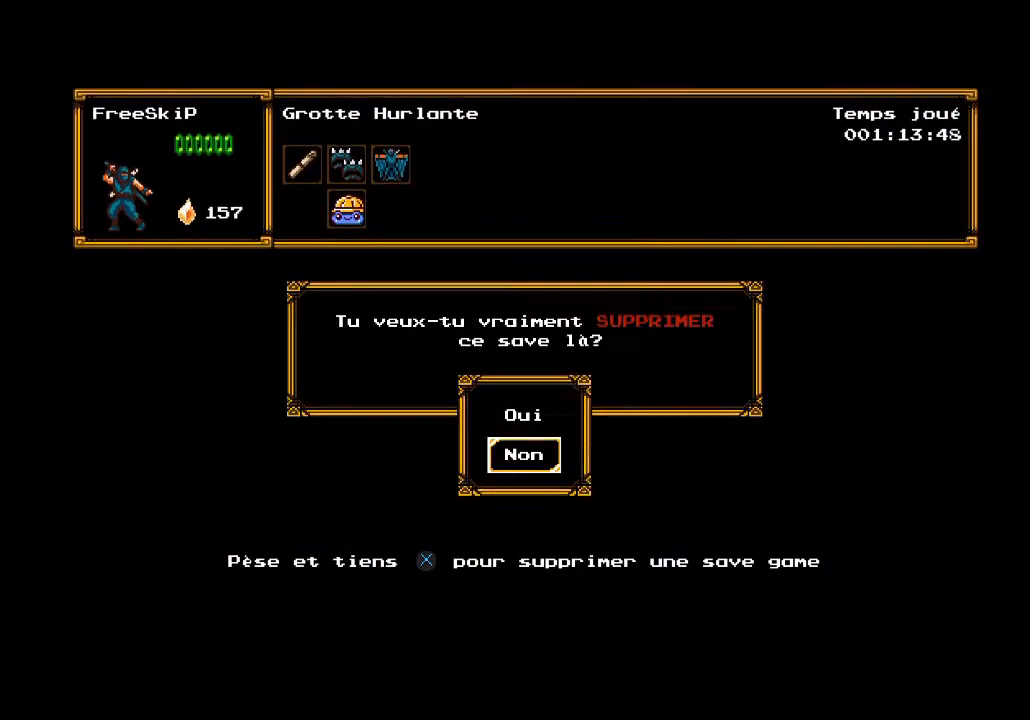
{"buttons": [], "left_stick": "center", "right_stick": "center", "events": [[183, "DPAD_UP", "down"], [250, "CROSS", "down"], [333, "DPAD_UP", "up"], [433, "CROSS", "up"]]}
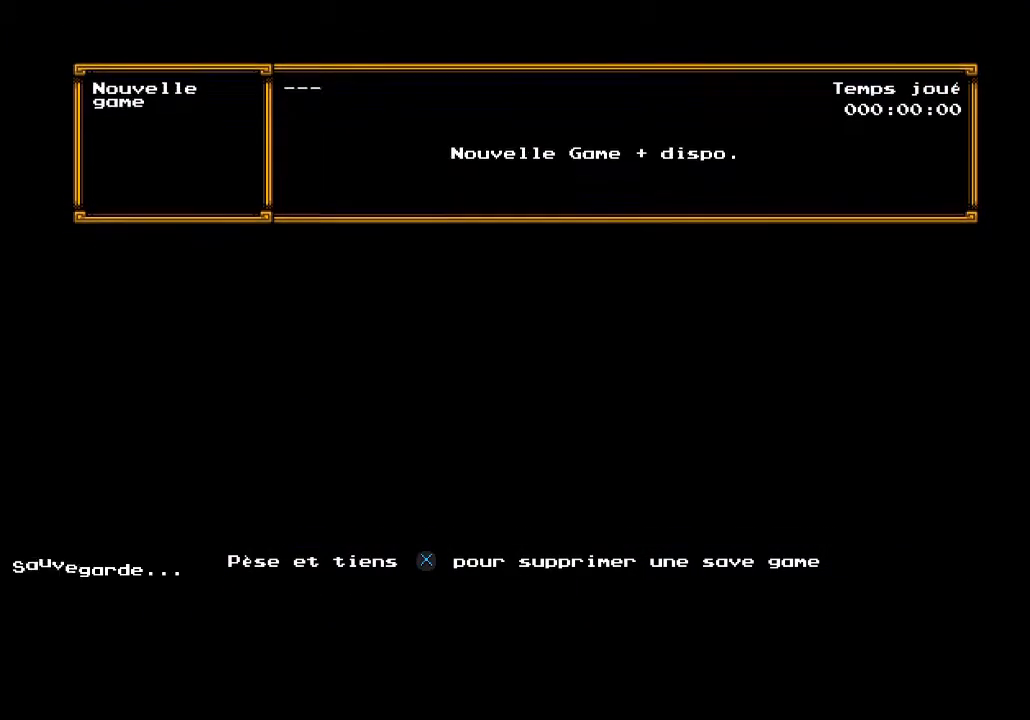
{"buttons": [], "left_stick": "center", "right_stick": "center", "events": []}
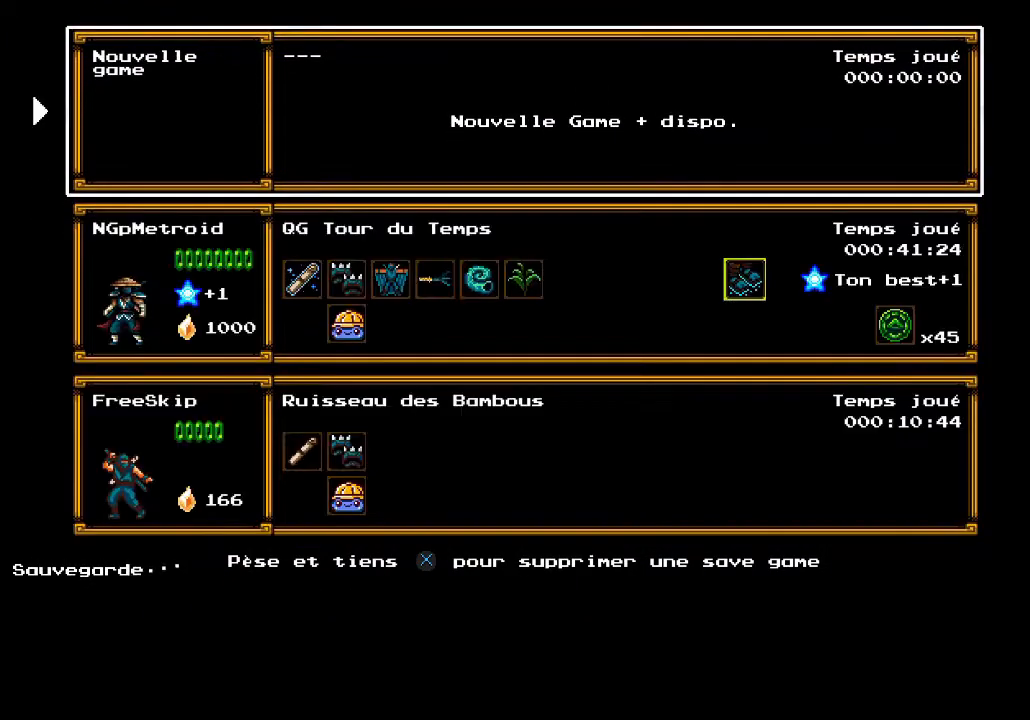
{"buttons": [], "left_stick": "center", "right_stick": "center", "events": [[117, "DPAD_DOWN", "down"], [233, "DPAD_DOWN", "up"], [333, "DPAD_DOWN", "down"], [433, "DPAD_DOWN", "up"]]}
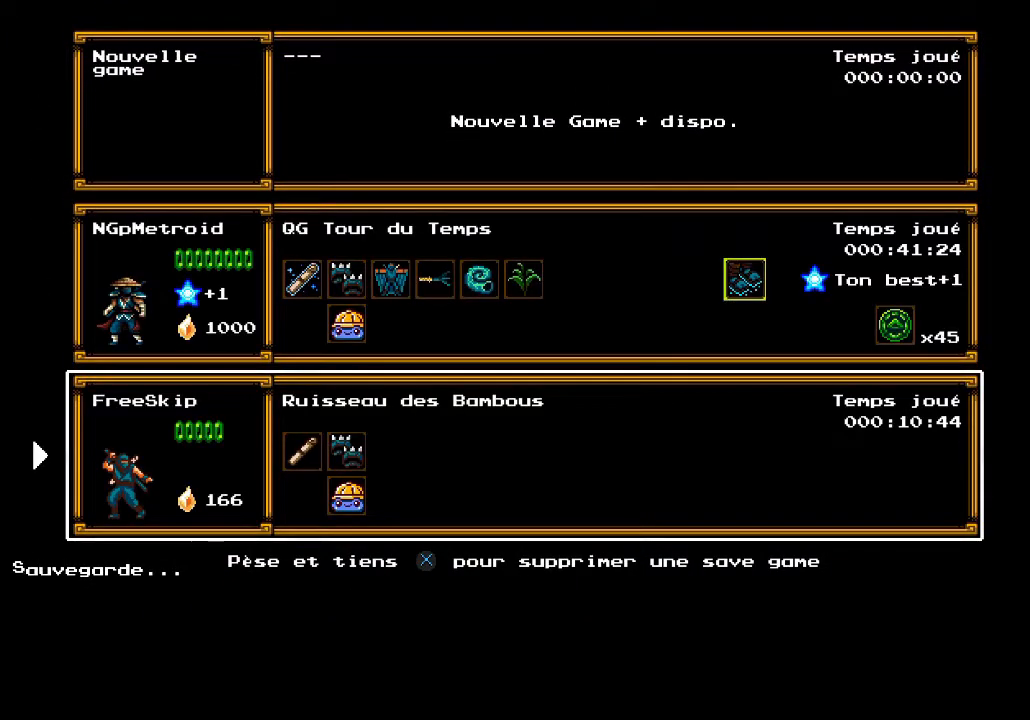
{"buttons": ["DPAD_UP"], "left_stick": "center", "right_stick": "center", "events": [[383, "DPAD_UP", "down"]]}
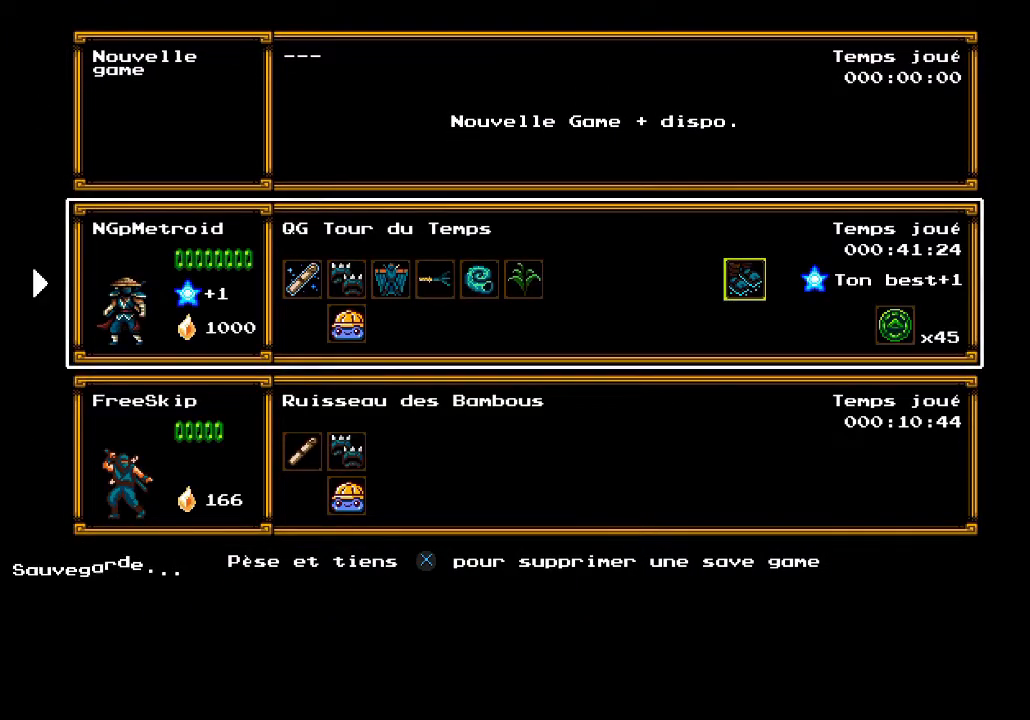
{"buttons": [], "left_stick": "center", "right_stick": "center", "events": [[50, "DPAD_UP", "up"], [117, "DPAD_UP", "down"], [283, "DPAD_UP", "up"]]}
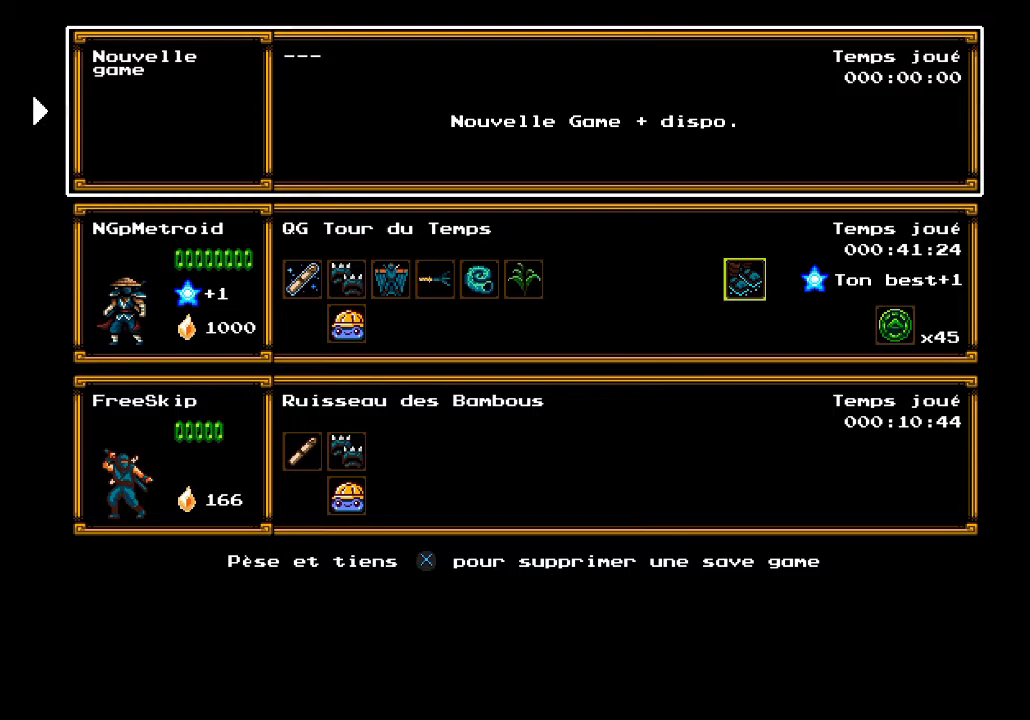
{"buttons": [], "left_stick": "center", "right_stick": "center", "events": [[133, "CROSS", "down"], [267, "CROSS", "up"]]}
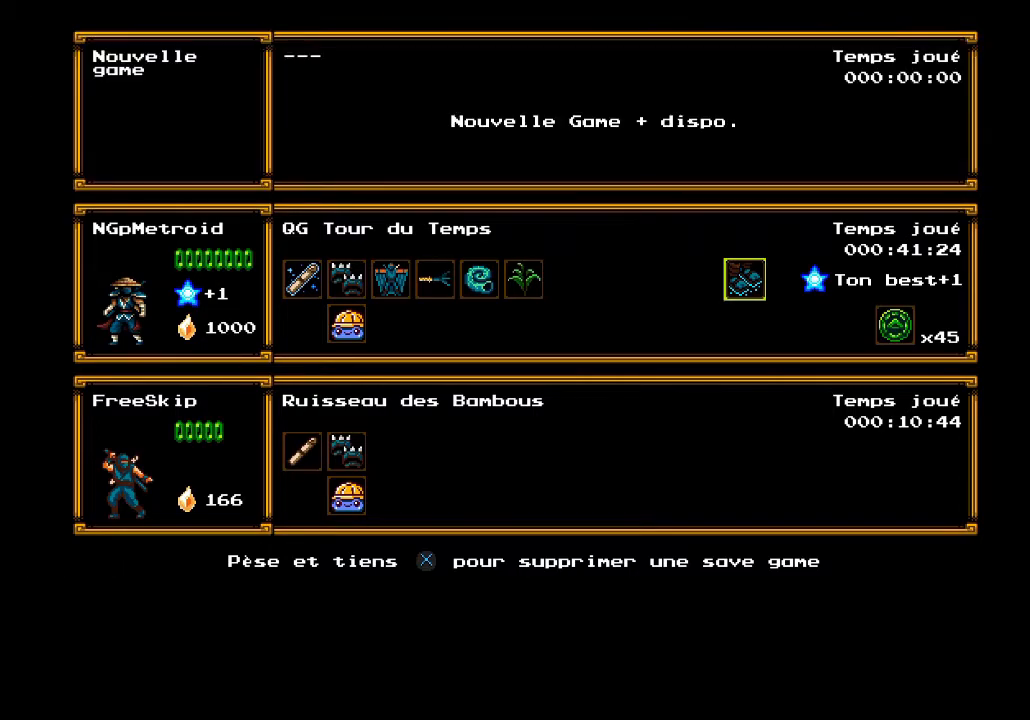
{"buttons": [], "left_stick": "center", "right_stick": "center", "events": []}
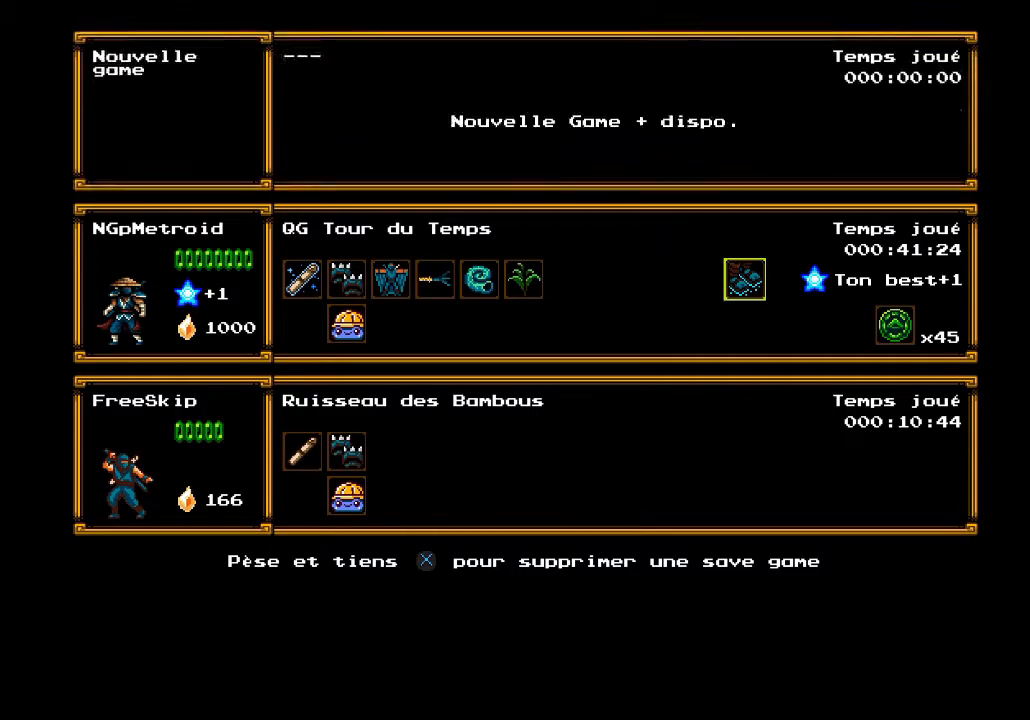
{"buttons": [], "left_stick": "center", "right_stick": "center", "events": []}
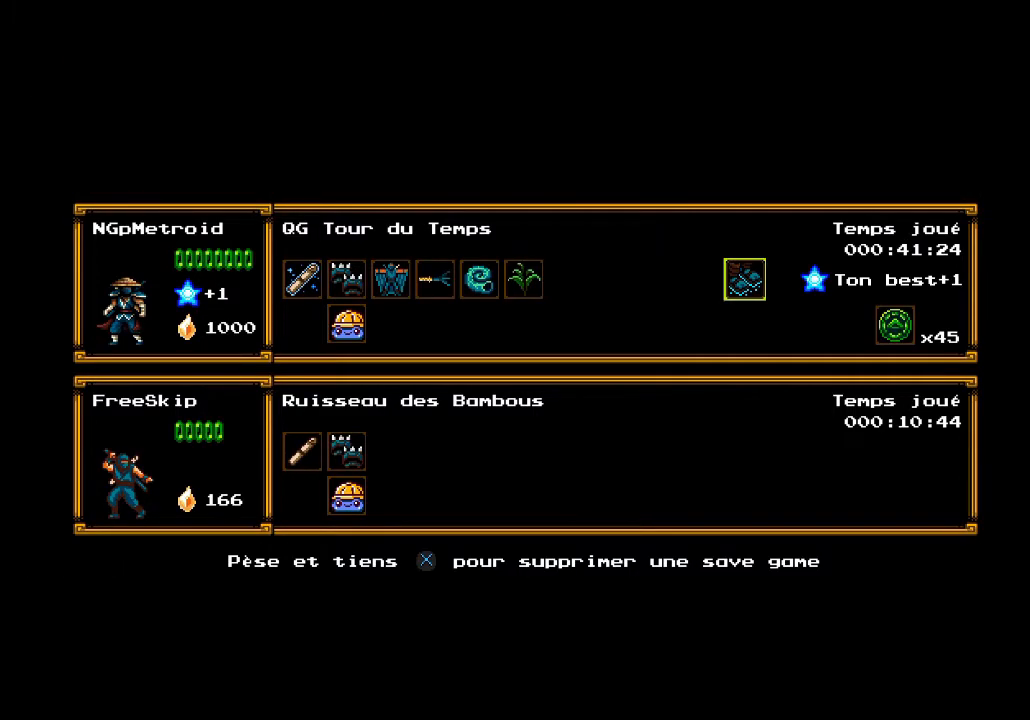
{"buttons": [], "left_stick": "center", "right_stick": "center", "events": []}
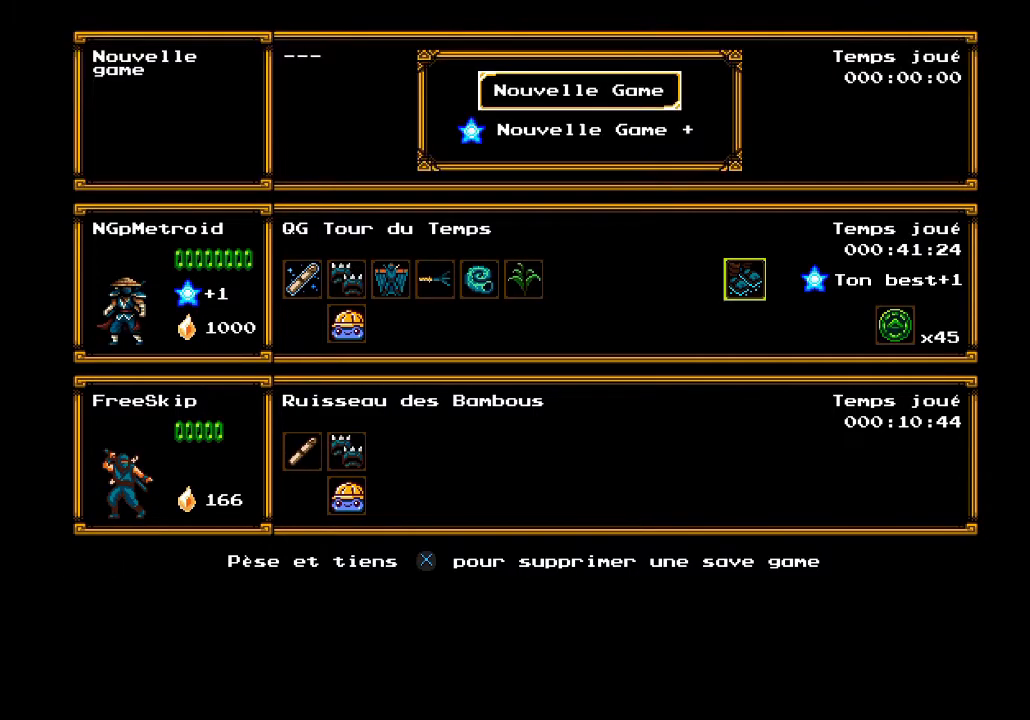
{"buttons": [], "left_stick": "center", "right_stick": "center", "events": []}
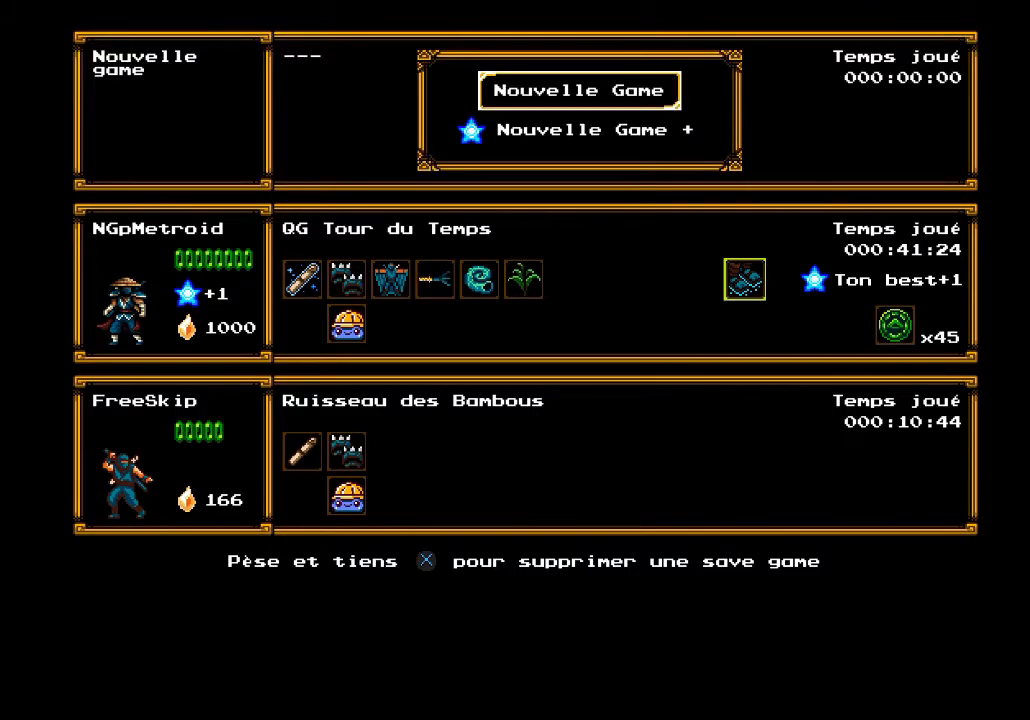
{"buttons": [], "left_stick": "center", "right_stick": "center", "events": [[117, "CROSS", "down"], [367, "CROSS", "up"]]}
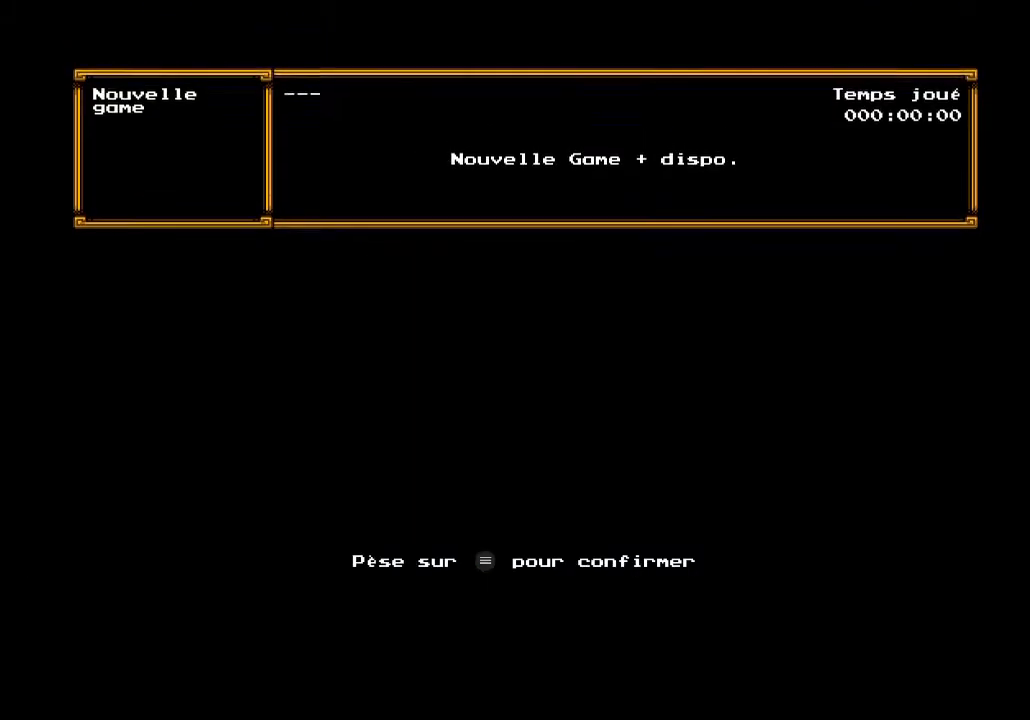
{"buttons": [], "left_stick": "center", "right_stick": "center", "events": []}
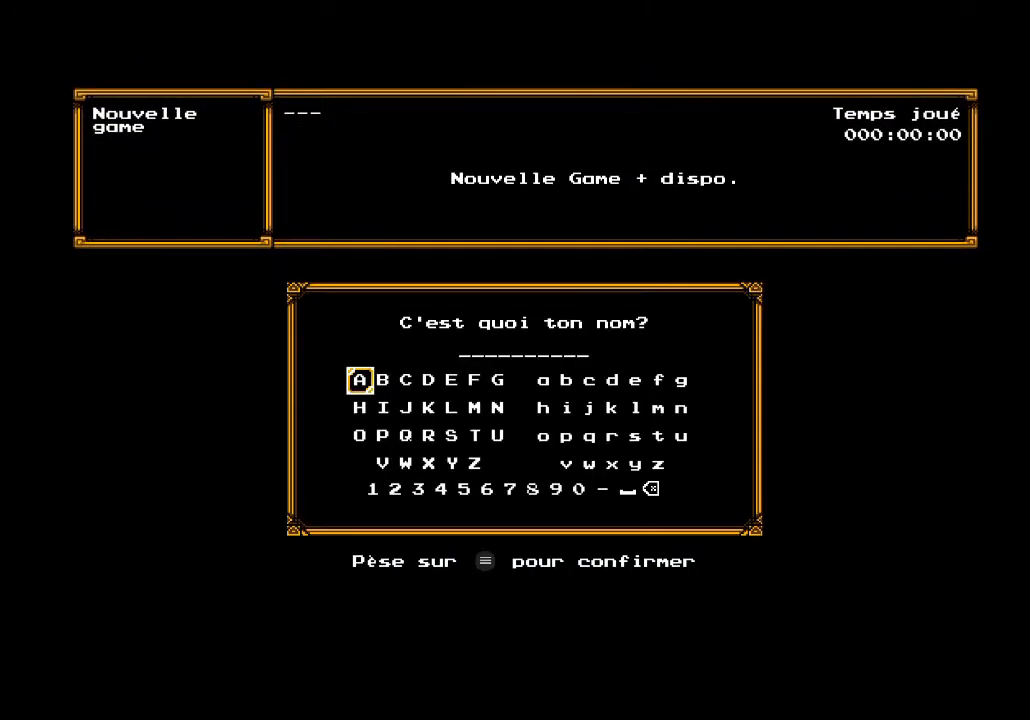
{"buttons": ["DPAD_RIGHT"], "left_stick": "center", "right_stick": "center", "events": [[167, "DPAD_RIGHT", "down"], [283, "DPAD_RIGHT", "up"], [400, "DPAD_RIGHT", "down"]]}
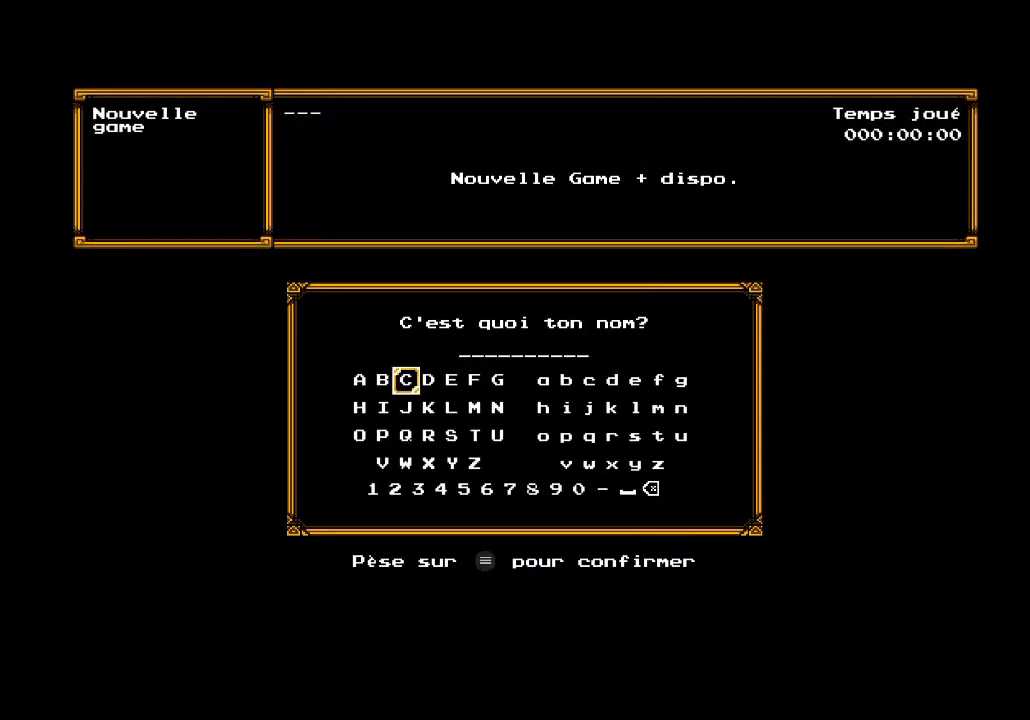
{"buttons": ["DPAD_RIGHT"], "left_stick": "center", "right_stick": "center", "events": [[17, "DPAD_RIGHT", "up"], [183, "DPAD_RIGHT", "down"], [283, "DPAD_RIGHT", "up"], [300, "CROSS", "down"], [433, "CROSS", "up"], [467, "DPAD_RIGHT", "down"]]}